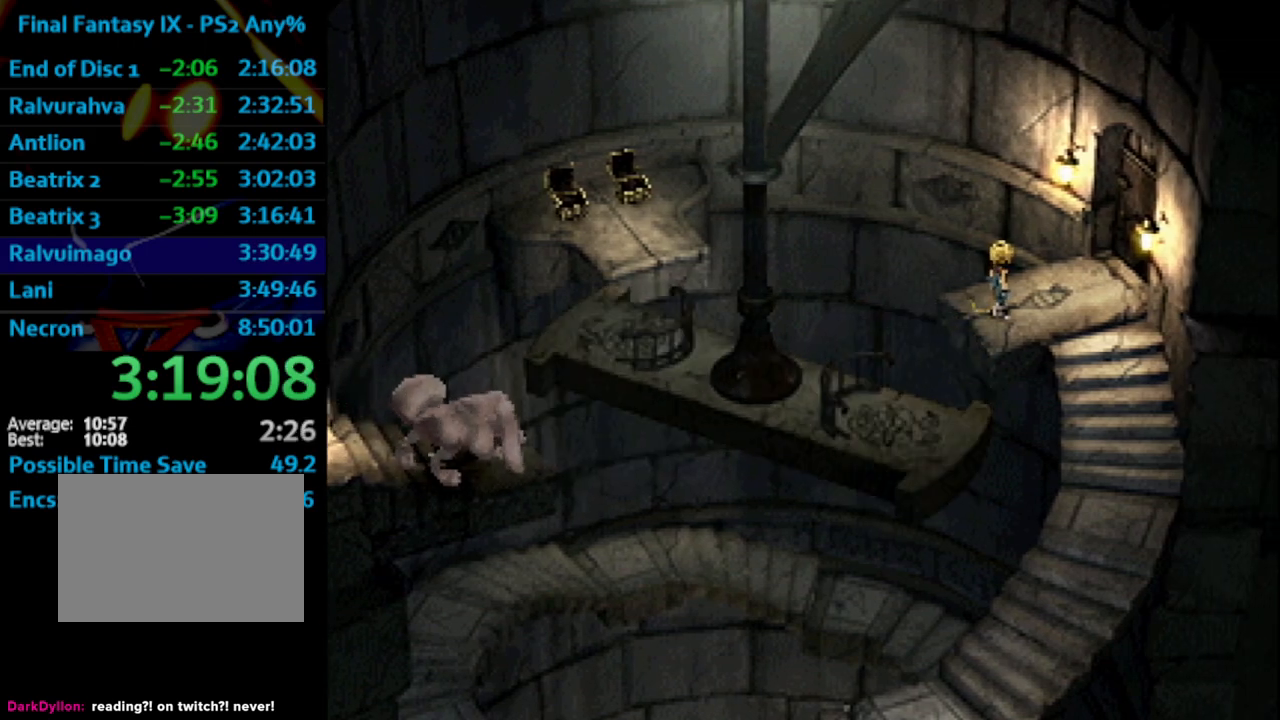
Gameplay with a controller (PlayStation layout); each line is a JSON object with the inputs held at the frame after it. "events" lists button and stick changes between this image and that frame as [ms after this image, input, new state], when the widget could be followed in between. Not read: L3 R3.
{"buttons": ["DPAD_DOWN", "DPAD_RIGHT"], "left_stick": "center", "right_stick": "center", "events": [[433, "DPAD_DOWN", "down"]]}
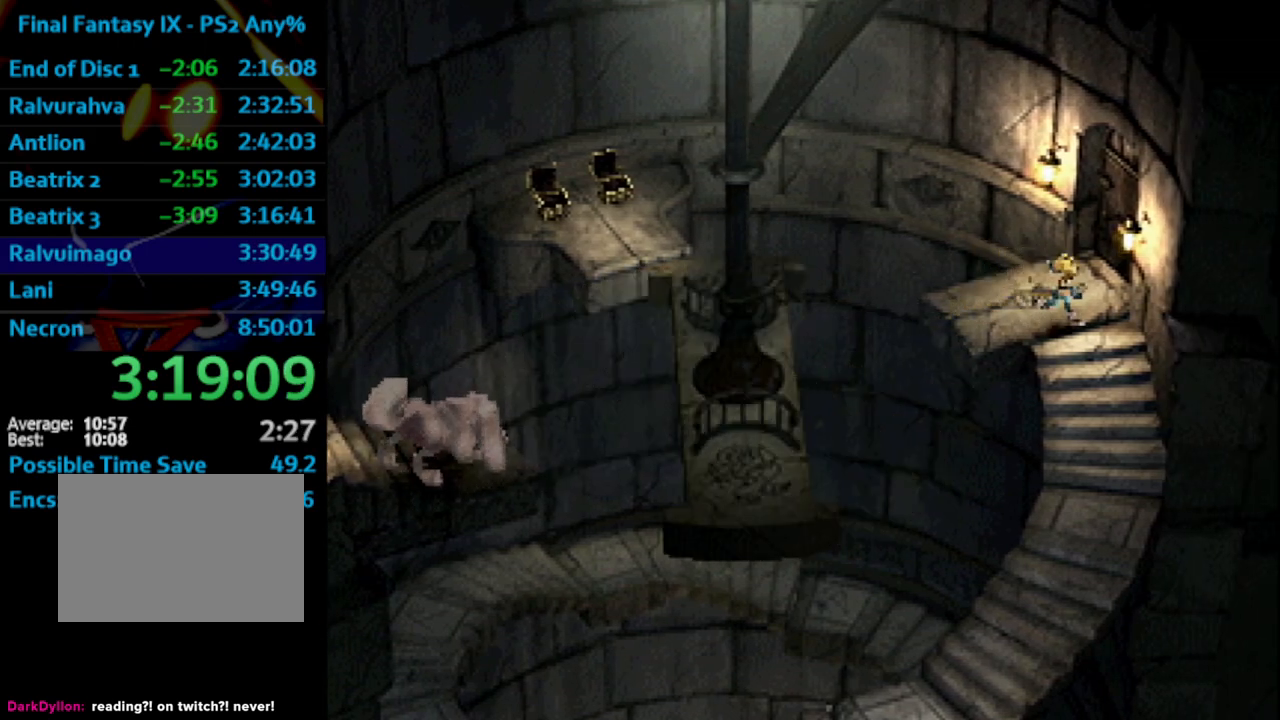
{"buttons": ["DPAD_DOWN"], "left_stick": "center", "right_stick": "center", "events": [[17, "DPAD_RIGHT", "up"]]}
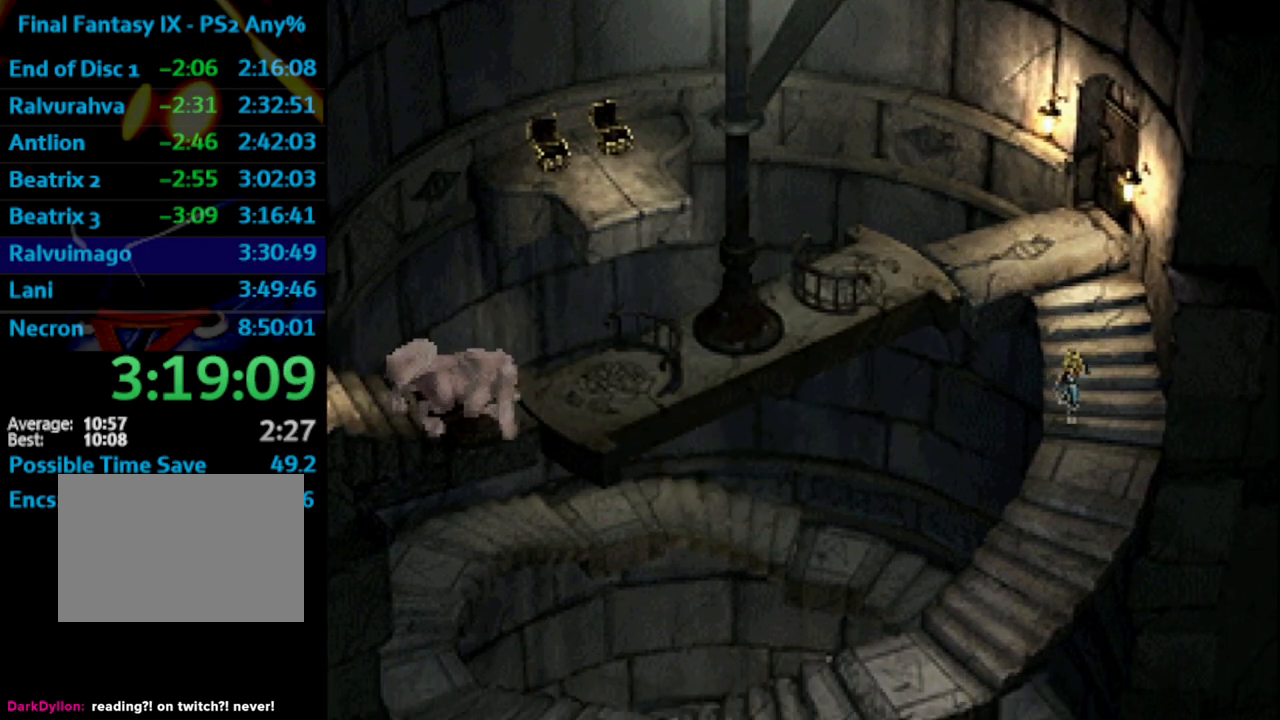
{"buttons": ["DPAD_DOWN", "DPAD_LEFT"], "left_stick": "center", "right_stick": "center", "events": [[417, "DPAD_LEFT", "down"]]}
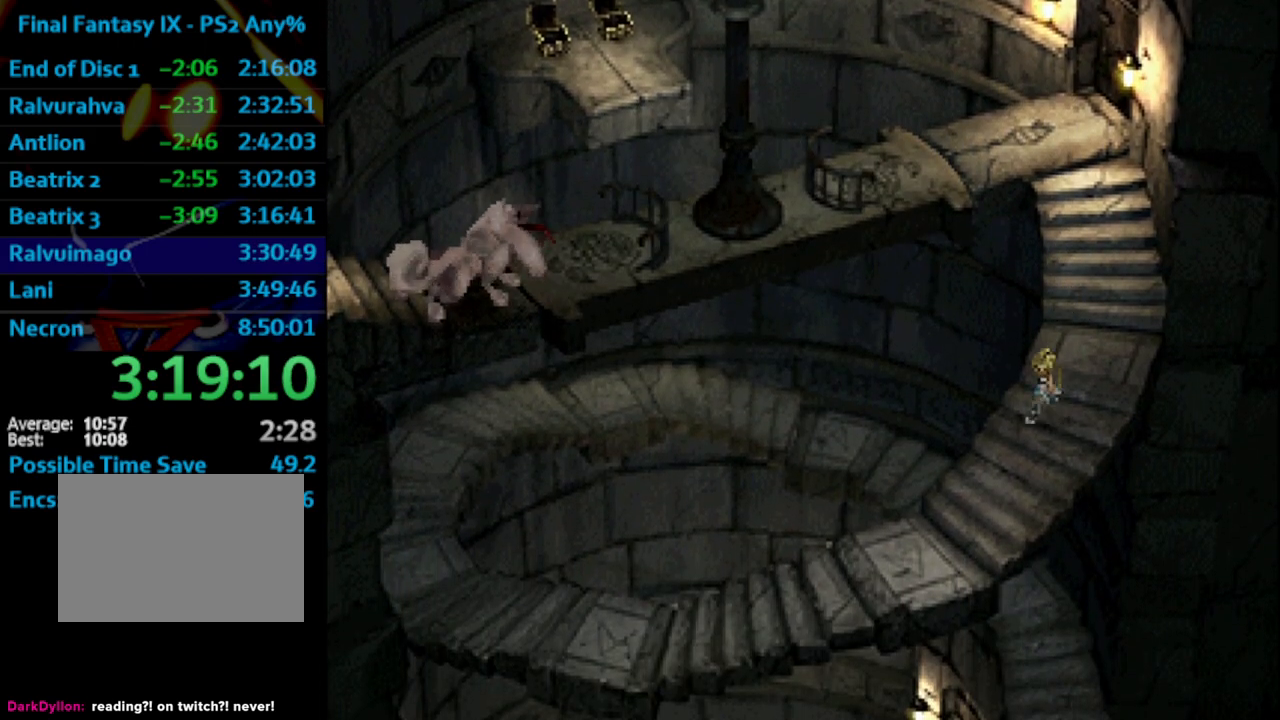
{"buttons": ["DPAD_DOWN", "DPAD_LEFT"], "left_stick": "center", "right_stick": "center", "events": [[417, "TRIANGLE", "down"], [500, "TRIANGLE", "up"]]}
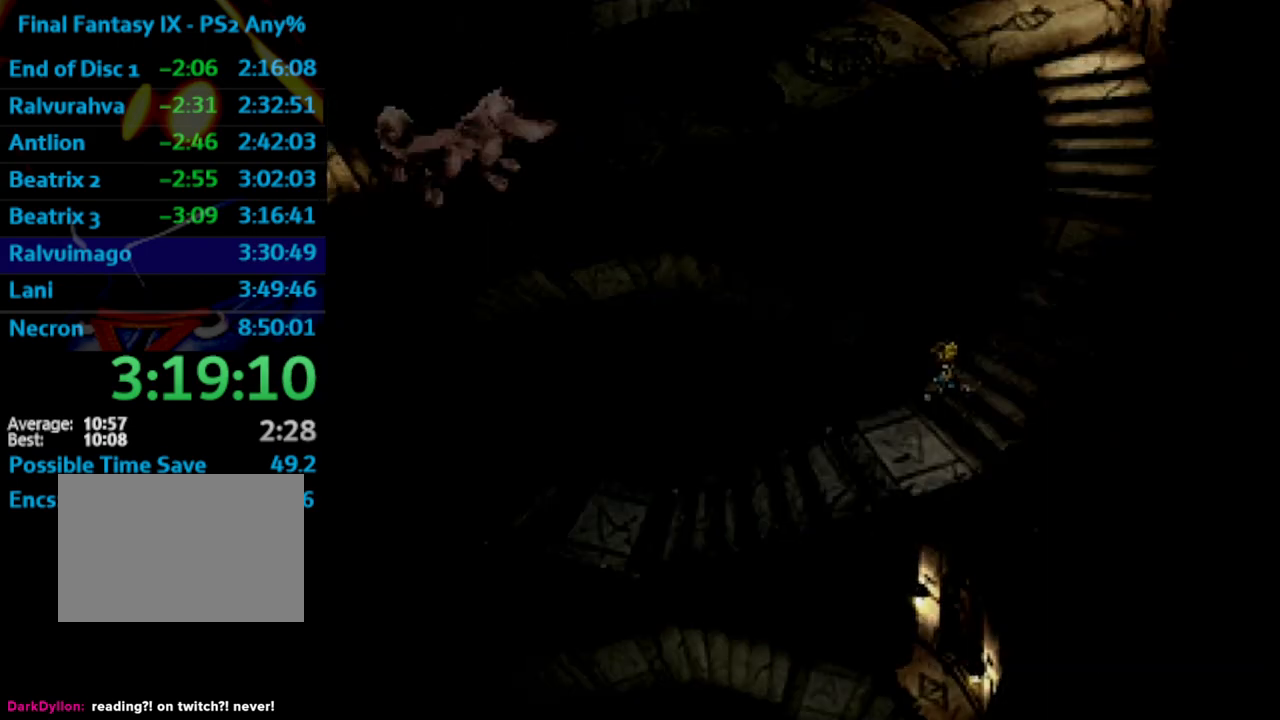
{"buttons": [], "left_stick": "center", "right_stick": "center", "events": [[67, "TRIANGLE", "down"], [117, "TRIANGLE", "up"], [133, "TRIANGLE", "down"], [167, "TRIANGLE", "up"], [183, "DPAD_DOWN", "up"], [200, "DPAD_LEFT", "up"]]}
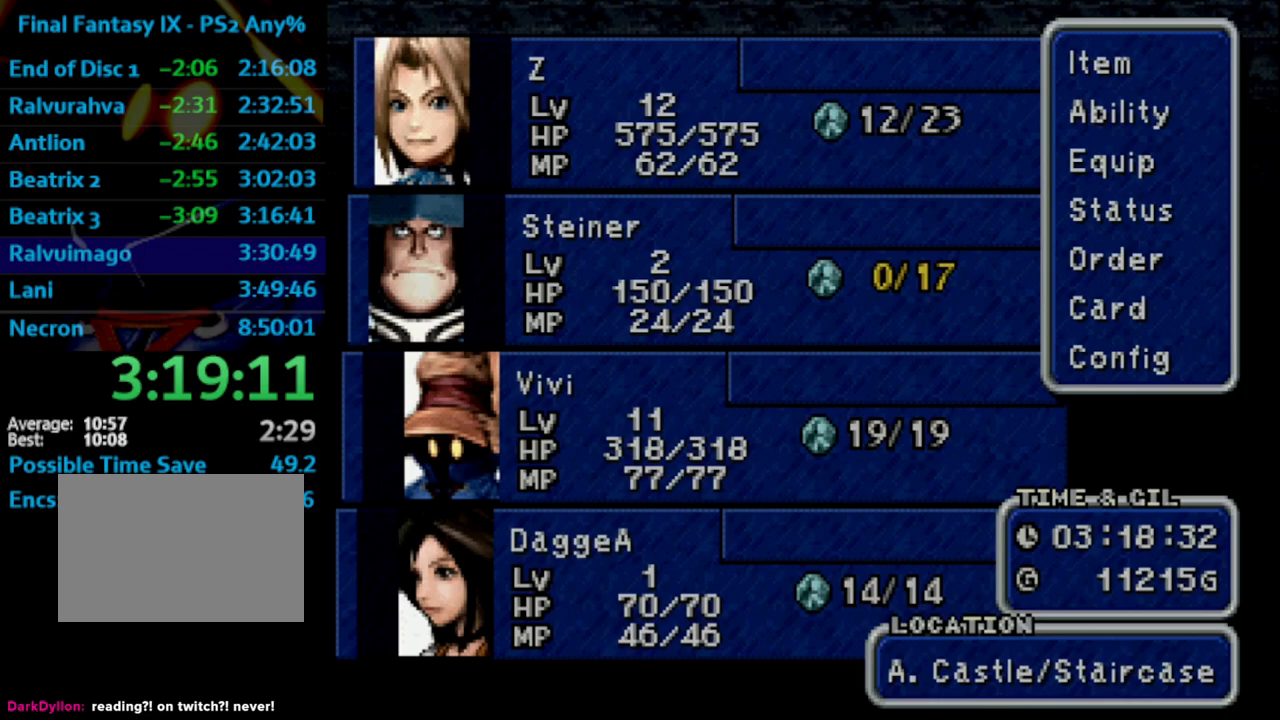
{"buttons": [], "left_stick": "center", "right_stick": "center", "events": [[167, "DPAD_DOWN", "down"], [233, "DPAD_DOWN", "up"], [300, "DPAD_DOWN", "down"], [333, "CROSS", "down"], [383, "DPAD_DOWN", "up"], [400, "CROSS", "up"], [417, "DPAD_DOWN", "down"], [450, "CROSS", "down"], [500, "CROSS", "up"], [500, "DPAD_DOWN", "up"]]}
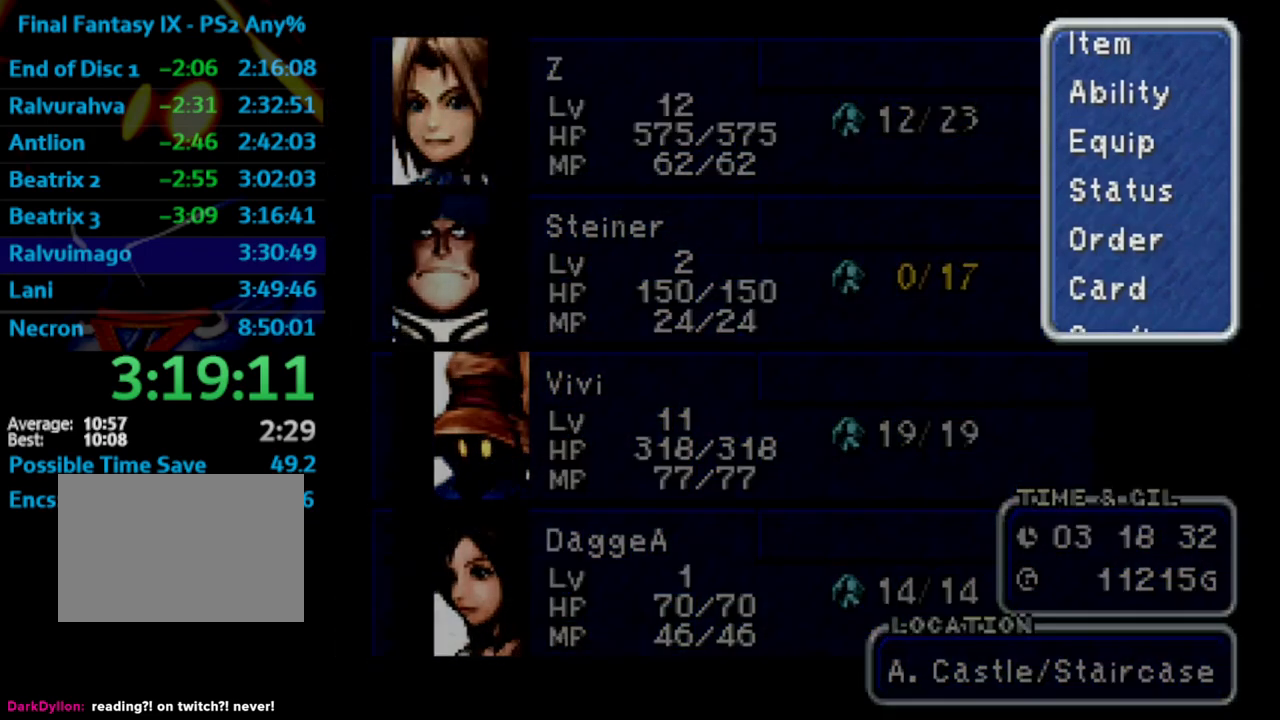
{"buttons": ["CROSS"], "left_stick": "center", "right_stick": "center", "events": [[50, "CROSS", "down"], [83, "CROSS", "up"], [500, "CROSS", "down"]]}
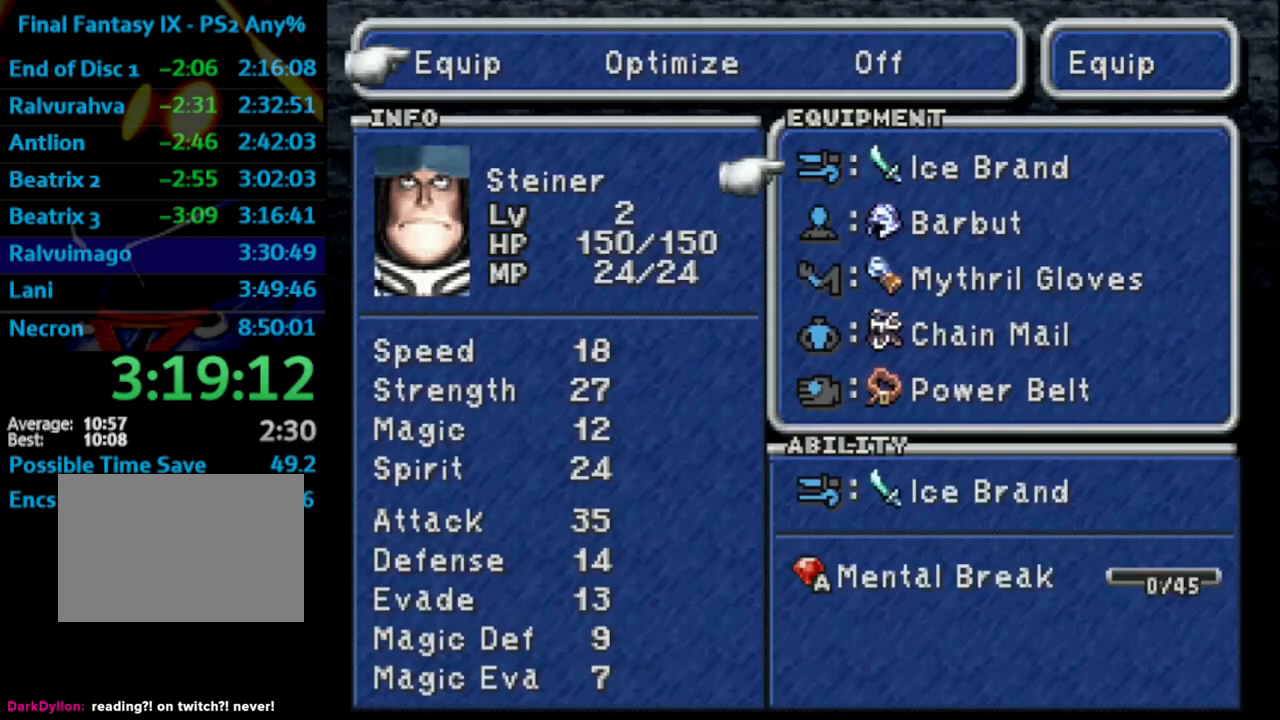
{"buttons": [], "left_stick": "center", "right_stick": "center", "events": [[33, "DPAD_DOWN", "down"], [67, "CROSS", "up"], [100, "DPAD_DOWN", "up"], [450, "DPAD_UP", "down"], [500, "DPAD_UP", "up"]]}
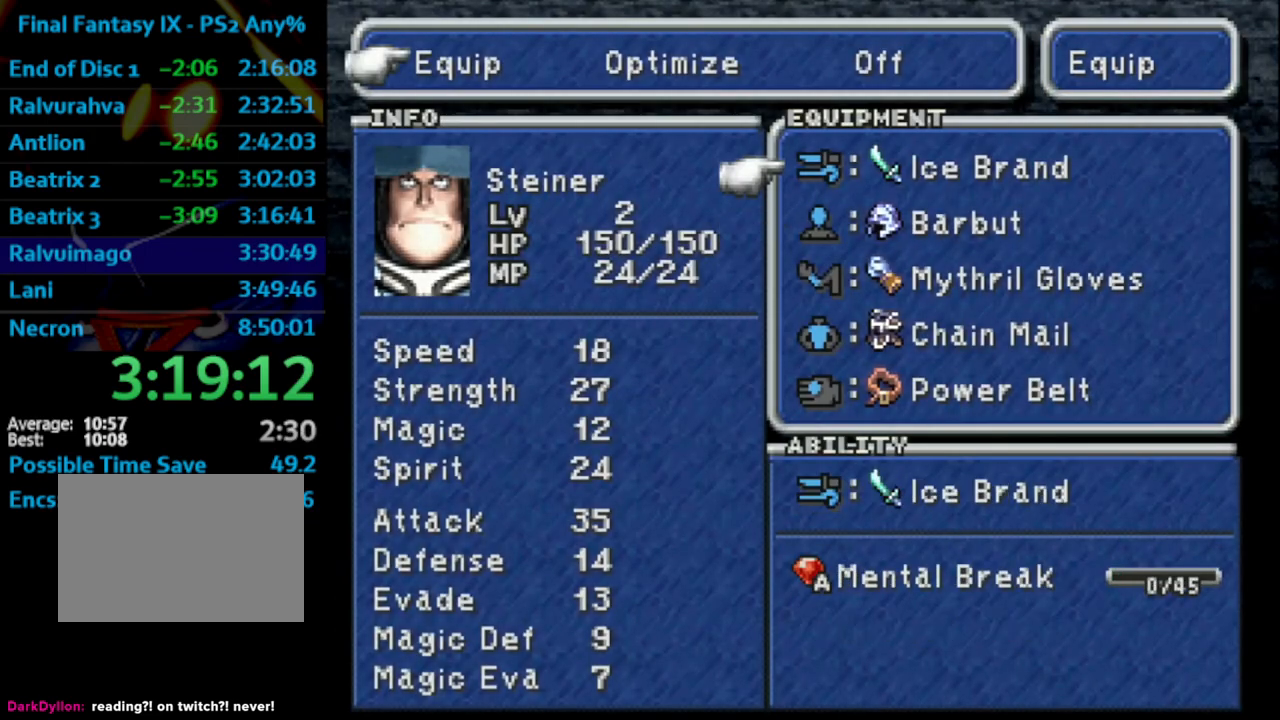
{"buttons": [], "left_stick": "center", "right_stick": "center", "events": [[100, "DPAD_UP", "down"], [150, "CROSS", "down"], [167, "DPAD_UP", "up"], [183, "CROSS", "up"]]}
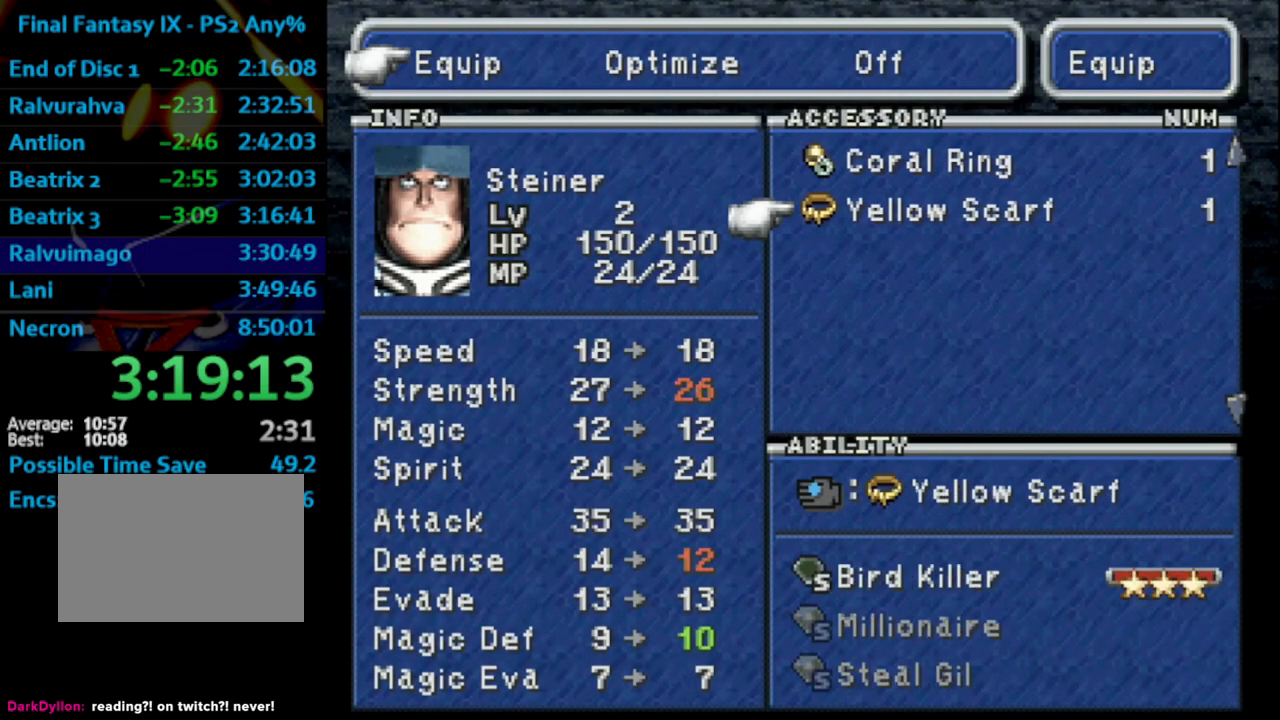
{"buttons": [], "left_stick": "center", "right_stick": "center", "events": [[17, "DPAD_DOWN", "down"], [50, "CROSS", "down"], [117, "CROSS", "up"], [117, "DPAD_DOWN", "up"], [350, "DPAD_UP", "down"], [450, "CROSS", "down"], [467, "DPAD_UP", "up"], [483, "CROSS", "up"]]}
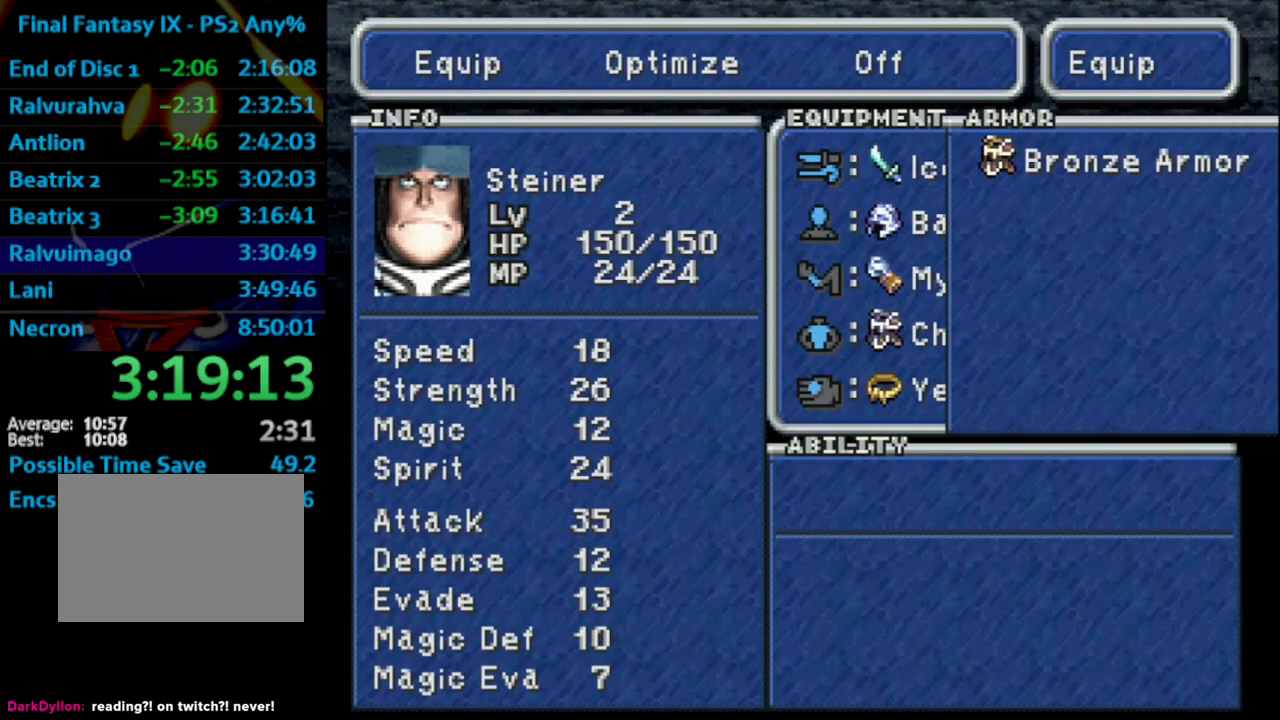
{"buttons": [], "left_stick": "center", "right_stick": "center", "events": [[50, "CROSS", "down"], [83, "CROSS", "up"], [183, "CROSS", "down"], [267, "CROSS", "up"], [317, "CROSS", "down"], [483, "CROSS", "up"]]}
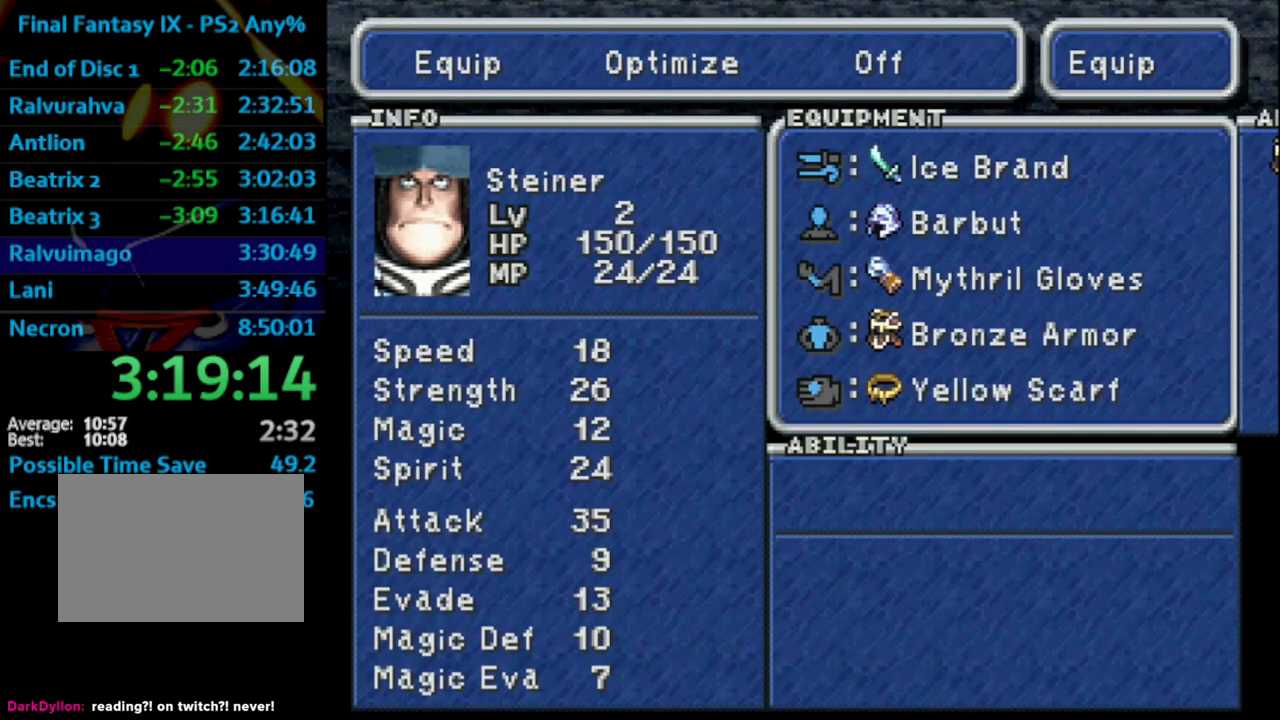
{"buttons": ["CIRCLE"], "left_stick": "center", "right_stick": "center", "events": [[183, "L1", "down"], [367, "L1", "up"], [417, "CIRCLE", "down"]]}
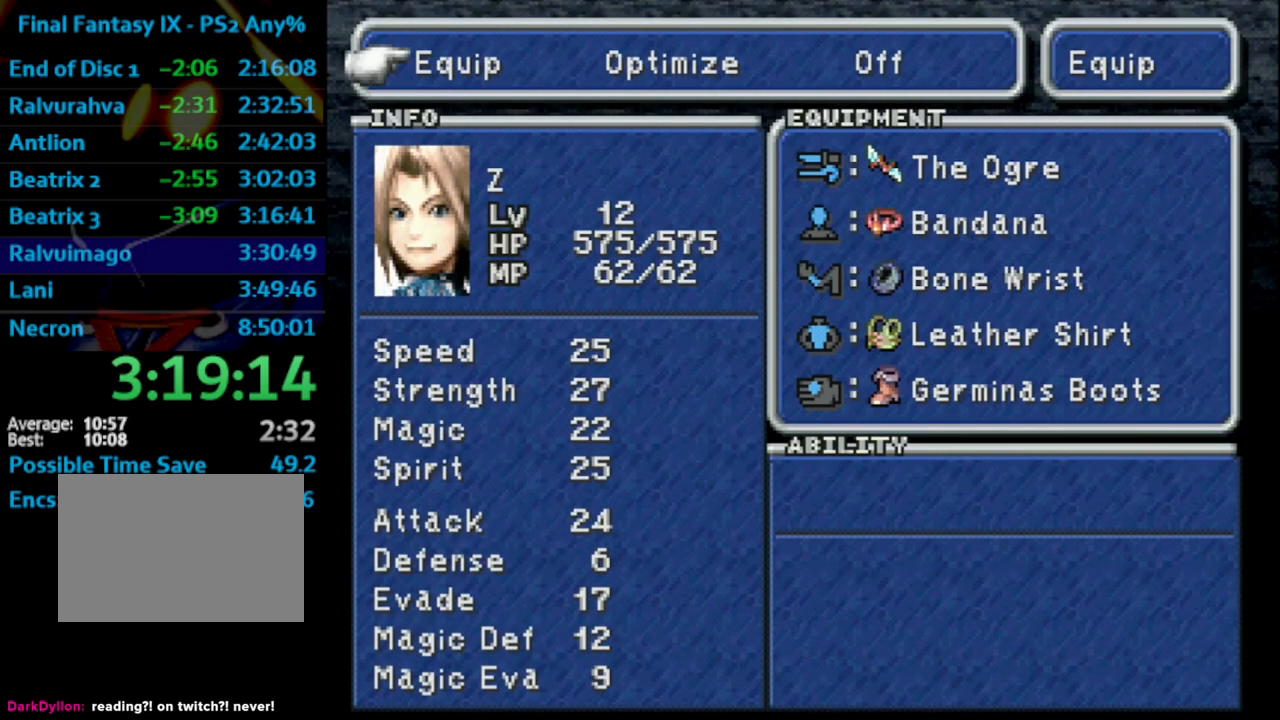
{"buttons": ["DPAD_UP"], "left_stick": "center", "right_stick": "center", "events": [[83, "CIRCLE", "up"], [133, "DPAD_RIGHT", "down"], [200, "DPAD_RIGHT", "up"], [250, "CROSS", "down"], [300, "CROSS", "up"], [300, "DPAD_LEFT", "down"], [400, "DPAD_LEFT", "up"], [433, "CROSS", "down"], [450, "CROSS", "up"], [450, "DPAD_UP", "down"]]}
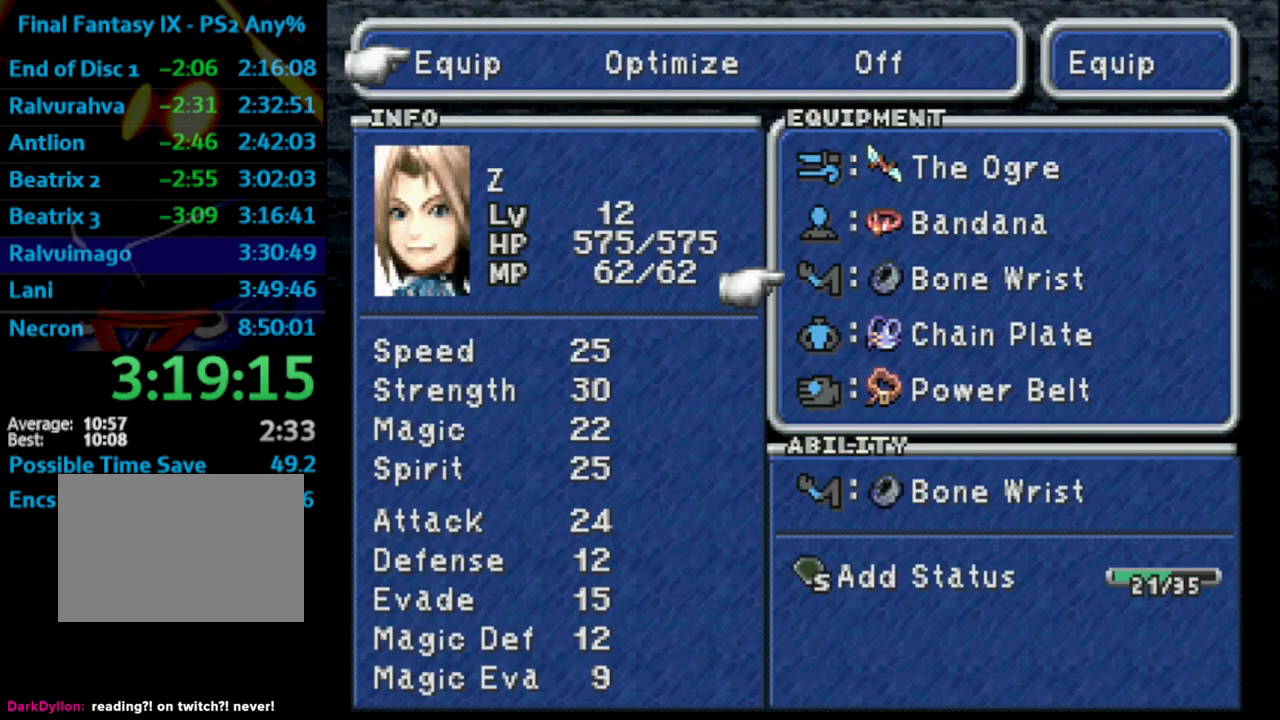
{"buttons": ["CROSS"], "left_stick": "center", "right_stick": "center", "events": [[33, "CROSS", "down"], [33, "DPAD_UP", "up"], [100, "CROSS", "up"], [133, "CROSS", "down"], [183, "CROSS", "up"], [233, "CROSS", "down"], [283, "CROSS", "up"], [317, "CROSS", "down"], [333, "CROSS", "up"], [417, "CROSS", "down"]]}
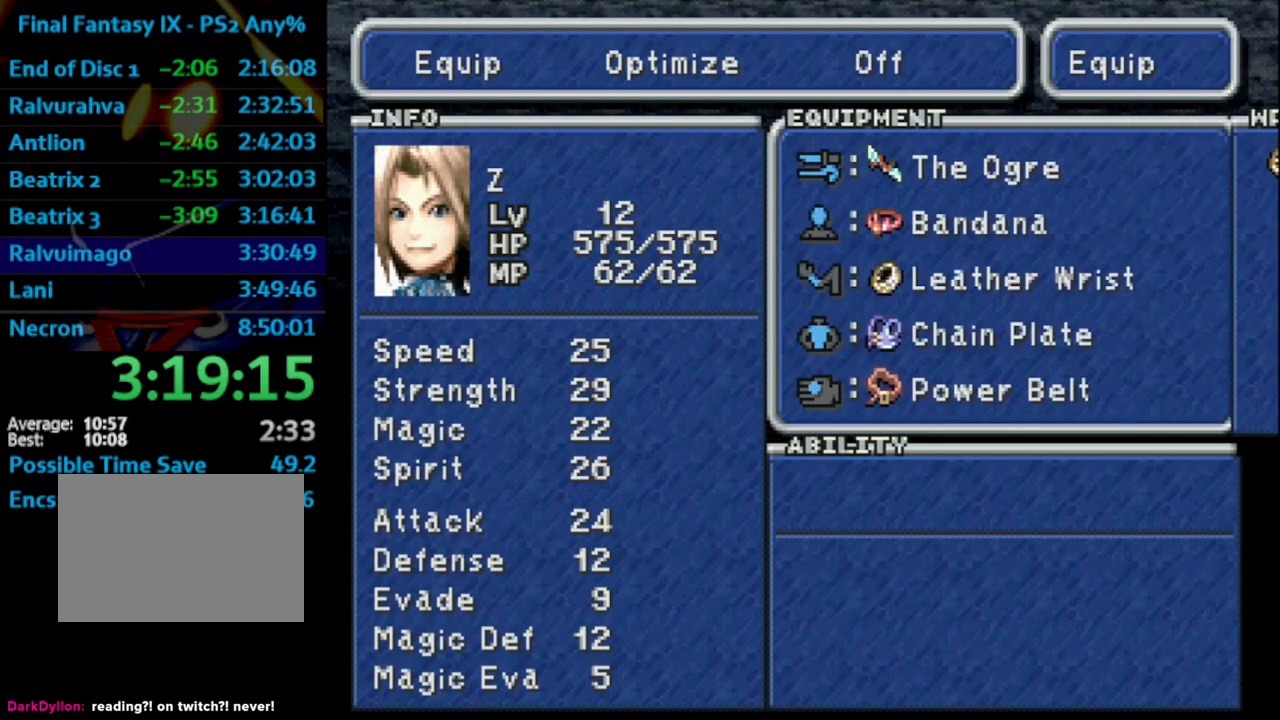
{"buttons": [], "left_stick": "center", "right_stick": "center", "events": [[17, "CROSS", "up"], [183, "CIRCLE", "down"], [283, "CIRCLE", "up"], [300, "SQUARE", "down"], [400, "SQUARE", "up"]]}
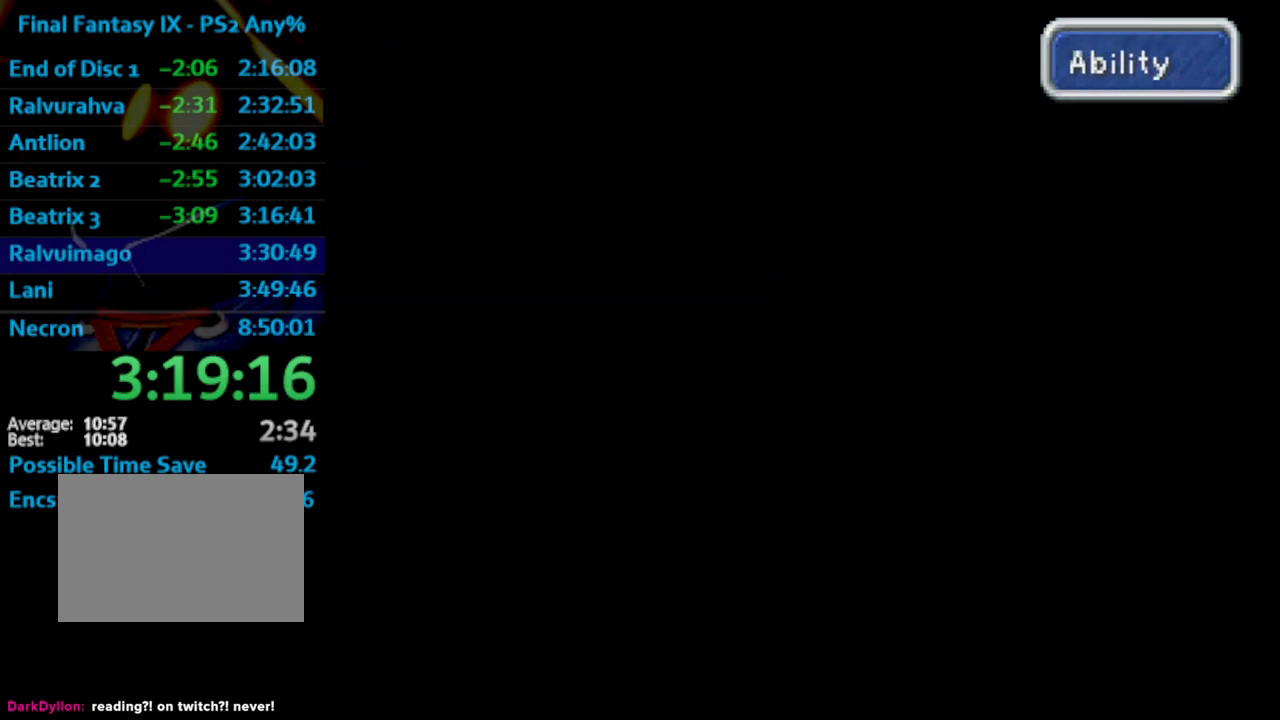
{"buttons": ["DPAD_DOWN"], "left_stick": "center", "right_stick": "center", "events": [[250, "DPAD_RIGHT", "down"], [333, "CROSS", "down"], [367, "CROSS", "up"], [367, "DPAD_RIGHT", "up"], [417, "CROSS", "down"], [483, "CROSS", "up"], [500, "DPAD_DOWN", "down"]]}
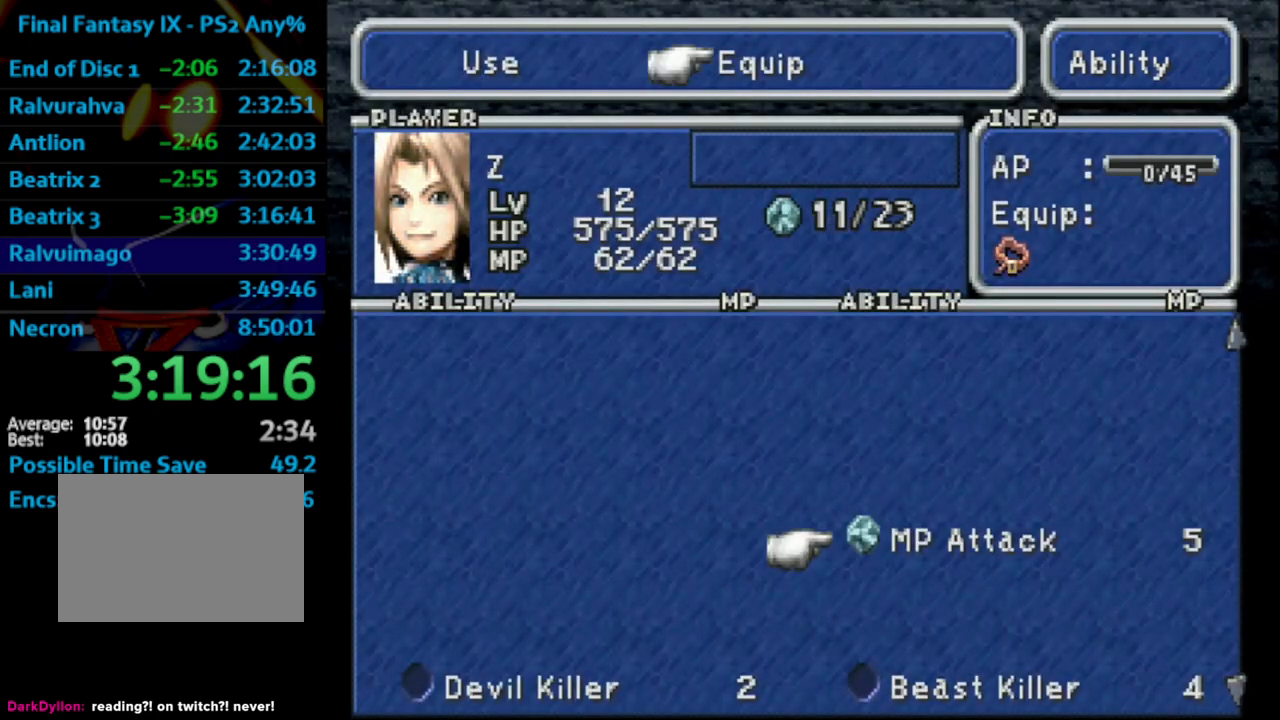
{"buttons": ["CIRCLE"], "left_stick": "center", "right_stick": "center", "events": [[117, "DPAD_DOWN", "up"], [167, "DPAD_DOWN", "down"], [200, "DPAD_DOWN", "up"], [233, "DPAD_DOWN", "down"], [350, "DPAD_DOWN", "up"], [400, "CROSS", "down"], [450, "CIRCLE", "down"], [450, "CROSS", "up"]]}
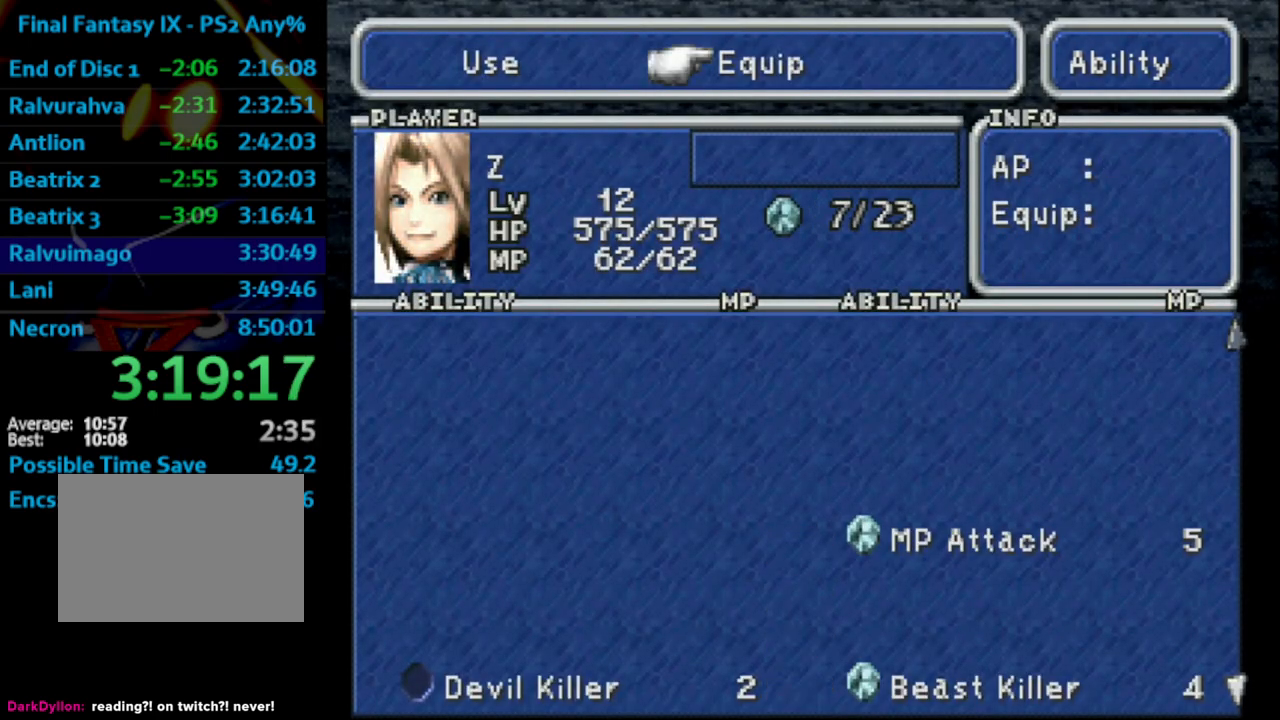
{"buttons": ["CIRCLE", "DPAD_LEFT"], "left_stick": "center", "right_stick": "center", "events": [[83, "CIRCLE", "up"], [83, "R2", "down"], [133, "CIRCLE", "down"], [183, "CIRCLE", "up"], [183, "R2", "up"], [200, "CIRCLE", "down"], [267, "CIRCLE", "up"], [317, "CIRCLE", "down"], [367, "CIRCLE", "up"], [417, "CIRCLE", "down"], [417, "DPAD_LEFT", "down"], [433, "CIRCLE", "up"], [500, "CIRCLE", "down"]]}
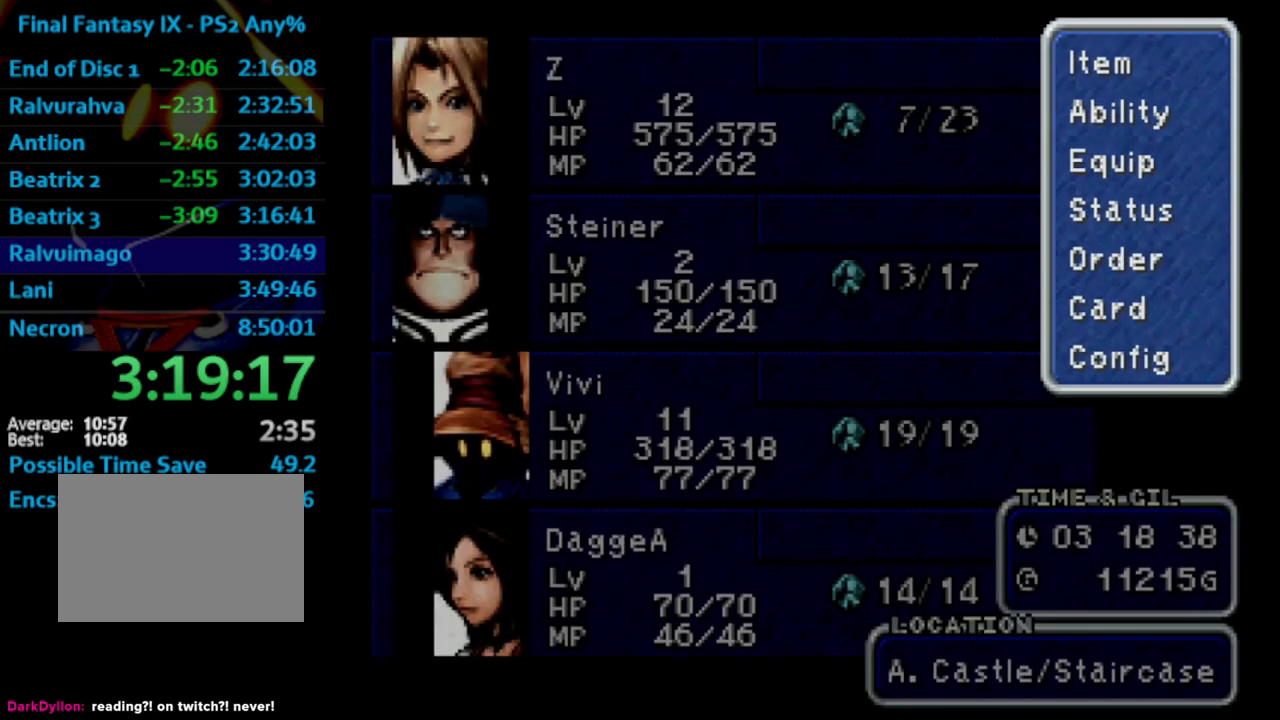
{"buttons": ["DPAD_LEFT"], "left_stick": "center", "right_stick": "center", "events": [[83, "CIRCLE", "up"], [150, "CIRCLE", "down"], [283, "CIRCLE", "up"]]}
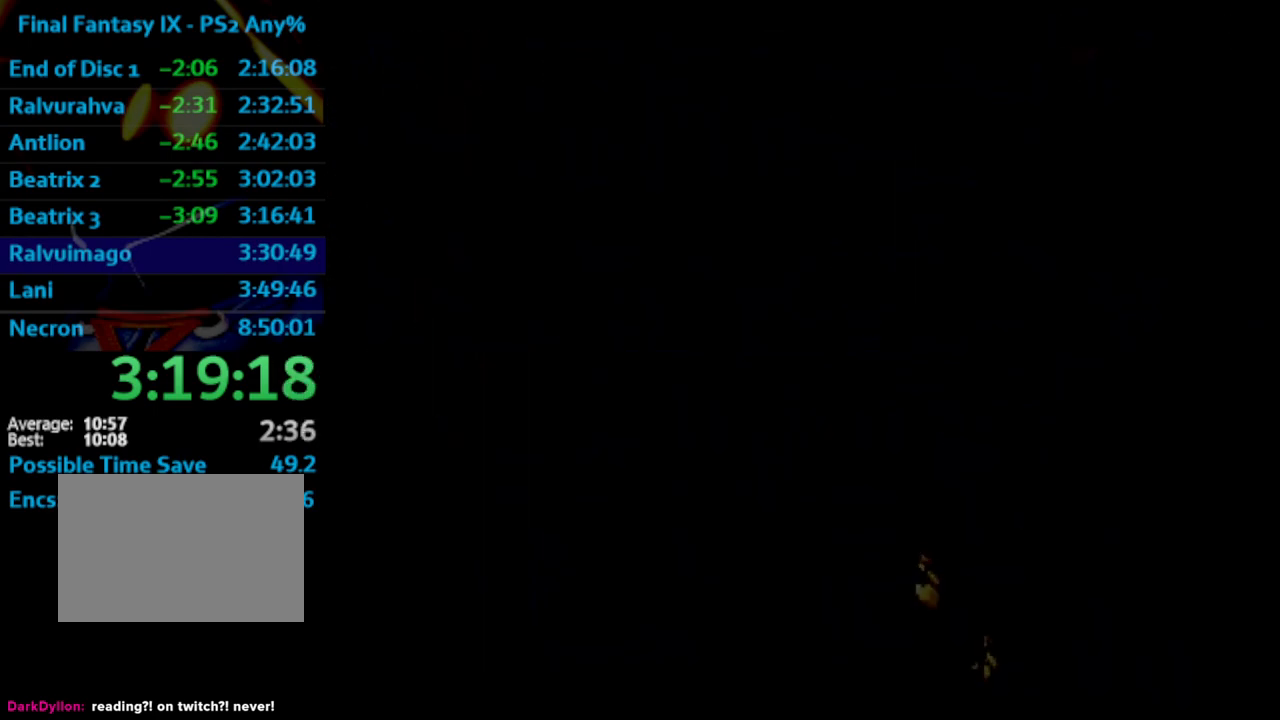
{"buttons": ["DPAD_UP", "DPAD_LEFT"], "left_stick": "center", "right_stick": "center", "events": [[467, "DPAD_UP", "down"]]}
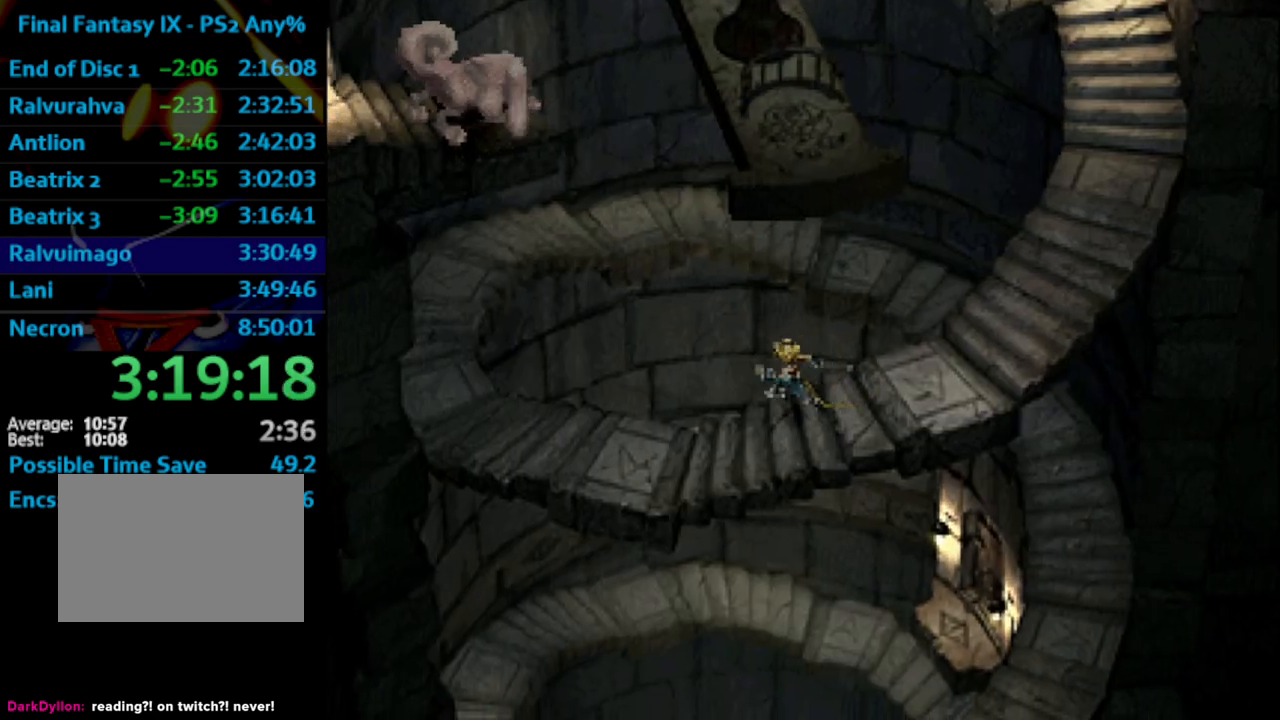
{"buttons": ["DPAD_UP", "DPAD_LEFT"], "left_stick": "center", "right_stick": "center", "events": [[100, "DPAD_UP", "up"], [367, "DPAD_UP", "down"]]}
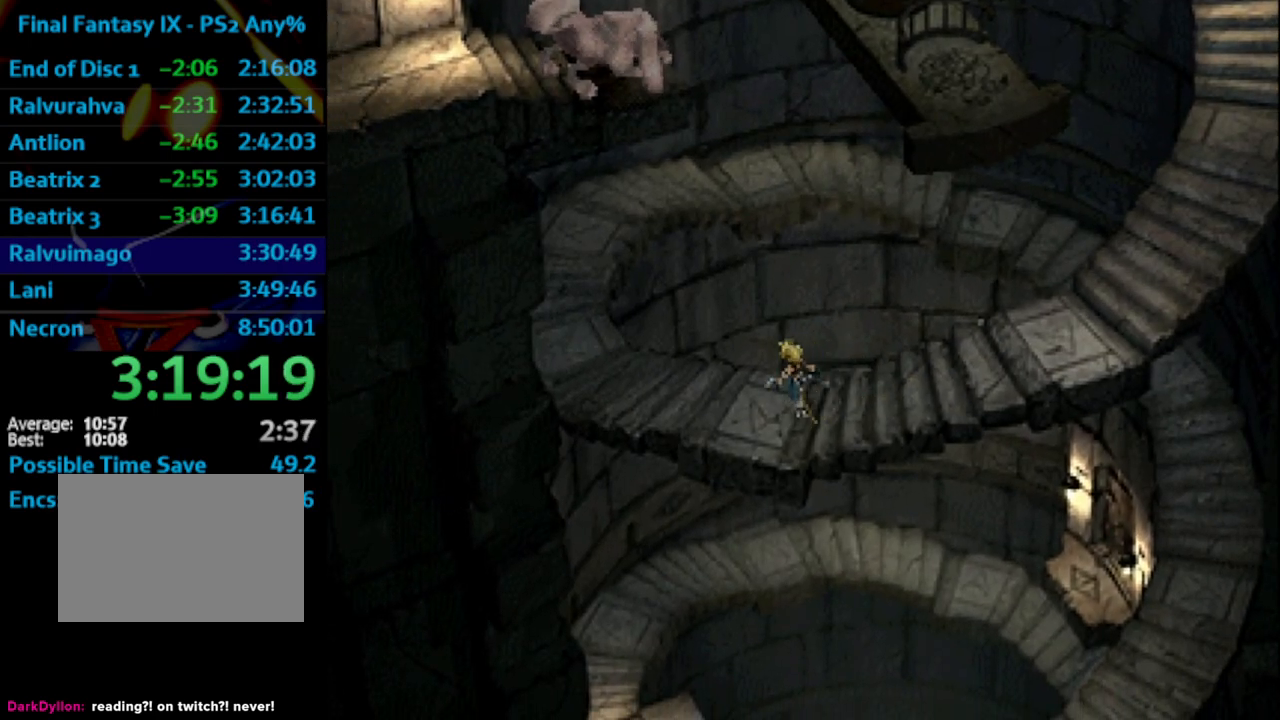
{"buttons": ["DPAD_UP", "DPAD_LEFT"], "left_stick": "center", "right_stick": "center", "events": []}
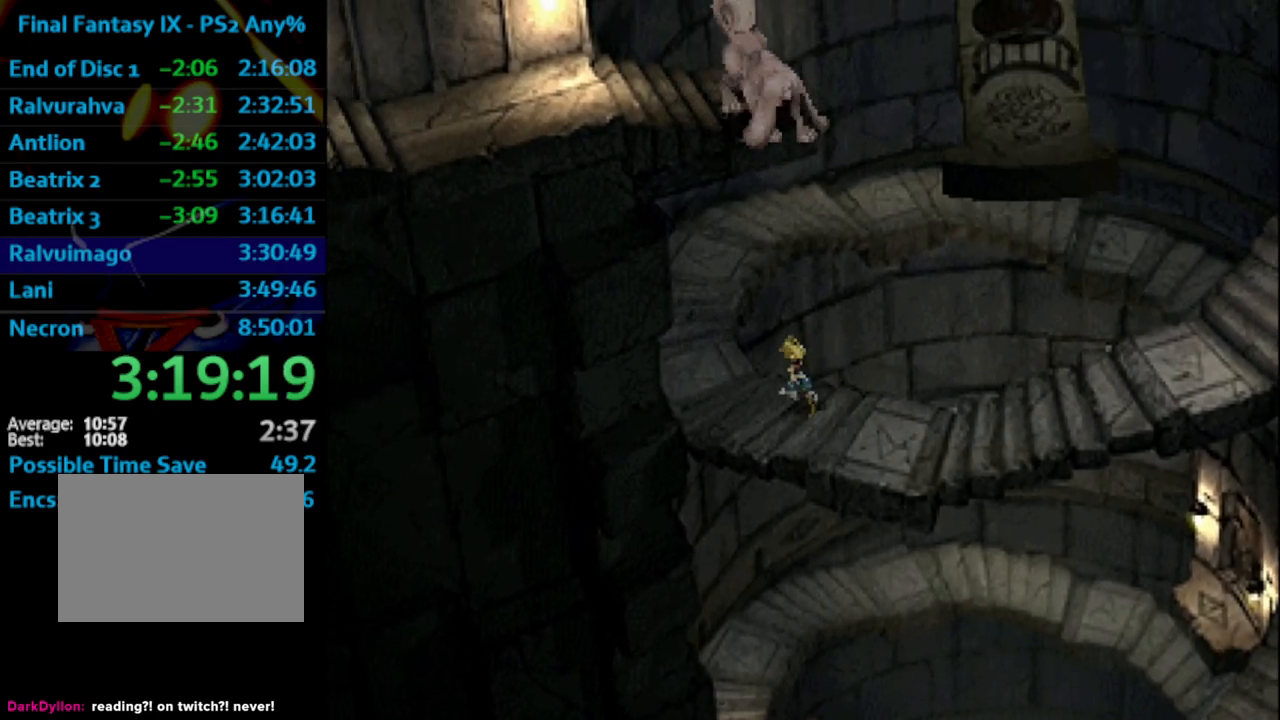
{"buttons": ["DPAD_UP", "DPAD_LEFT"], "left_stick": "center", "right_stick": "center", "events": []}
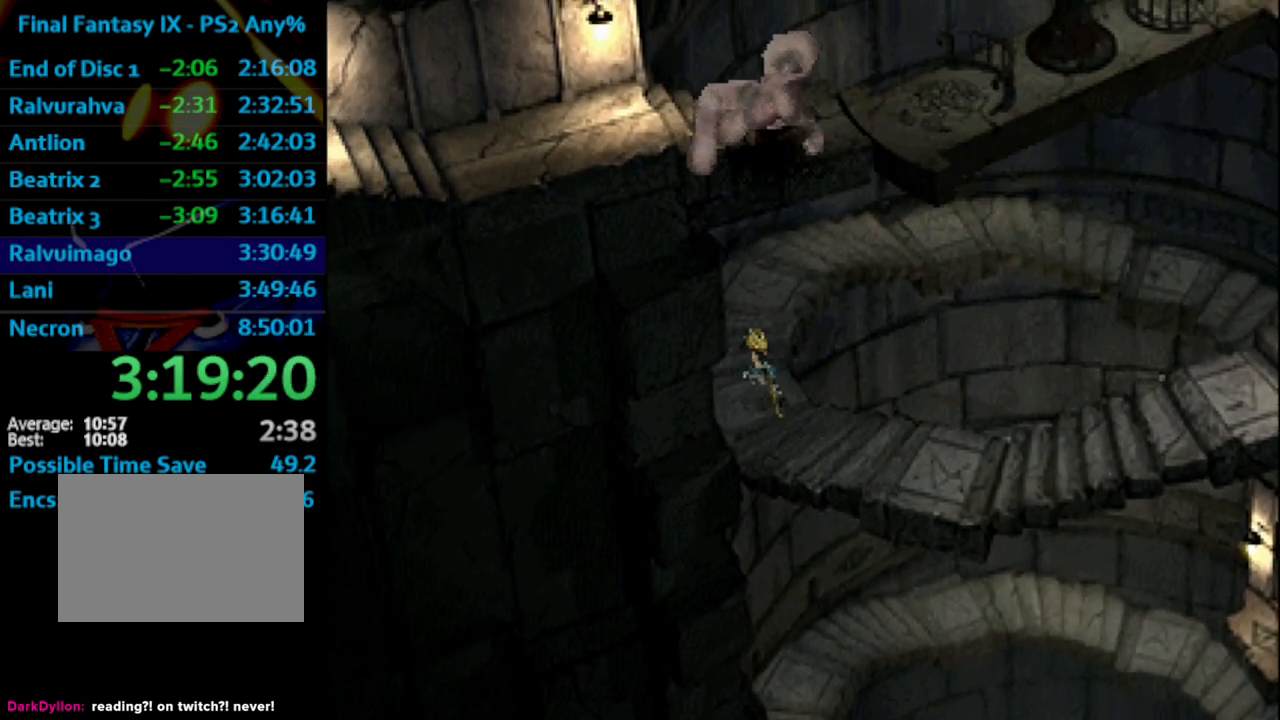
{"buttons": ["DPAD_UP"], "left_stick": "center", "right_stick": "center", "events": [[83, "DPAD_LEFT", "up"]]}
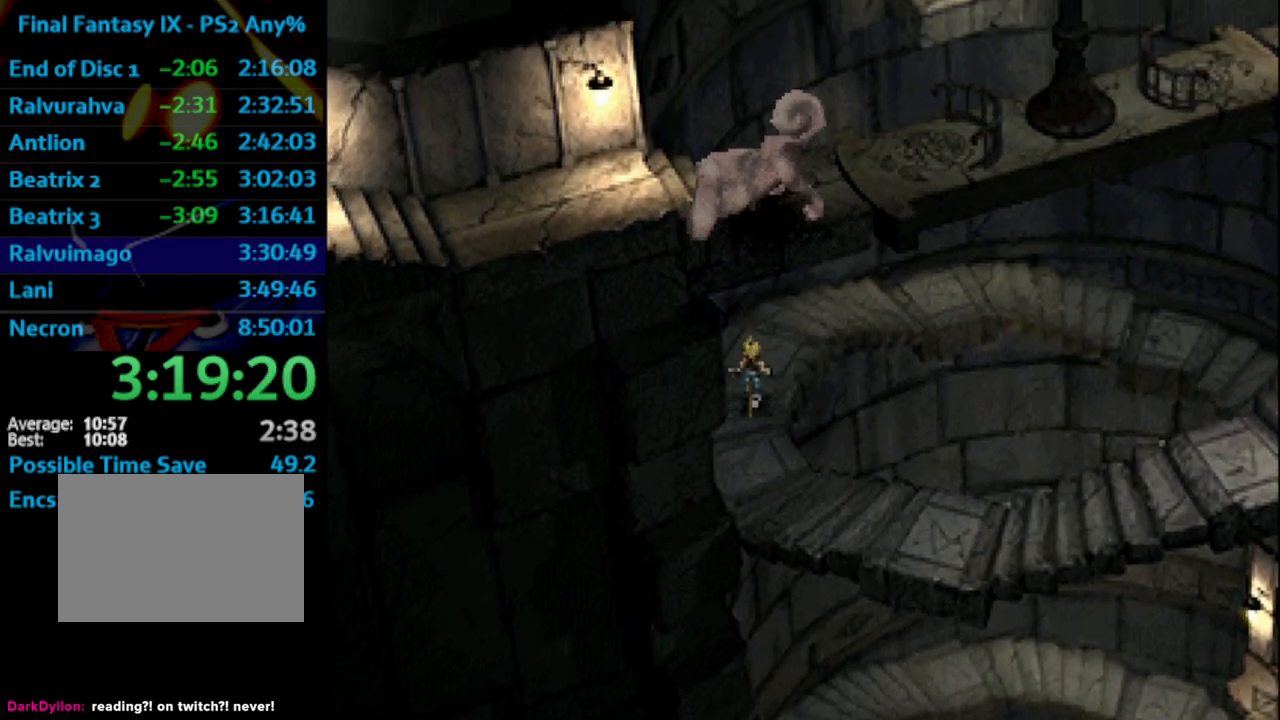
{"buttons": ["DPAD_UP"], "left_stick": "center", "right_stick": "center", "events": []}
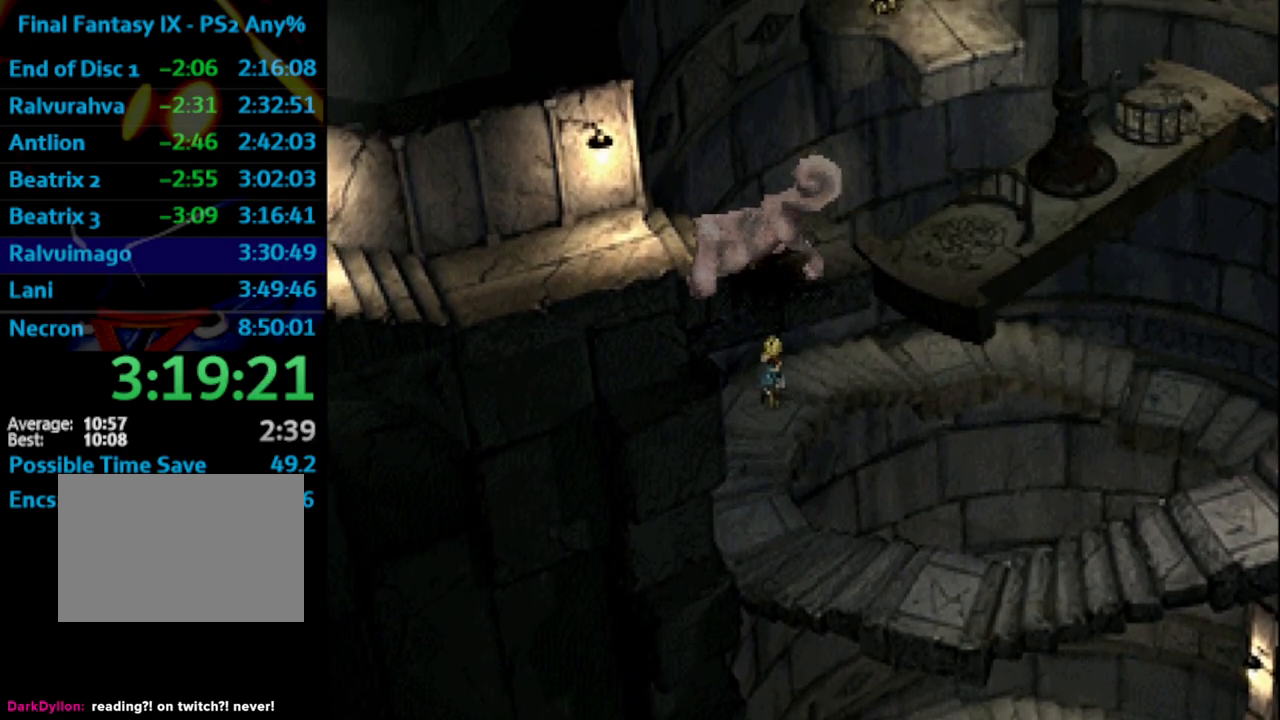
{"buttons": ["DPAD_UP", "DPAD_RIGHT"], "left_stick": "center", "right_stick": "center", "events": [[17, "DPAD_RIGHT", "down"]]}
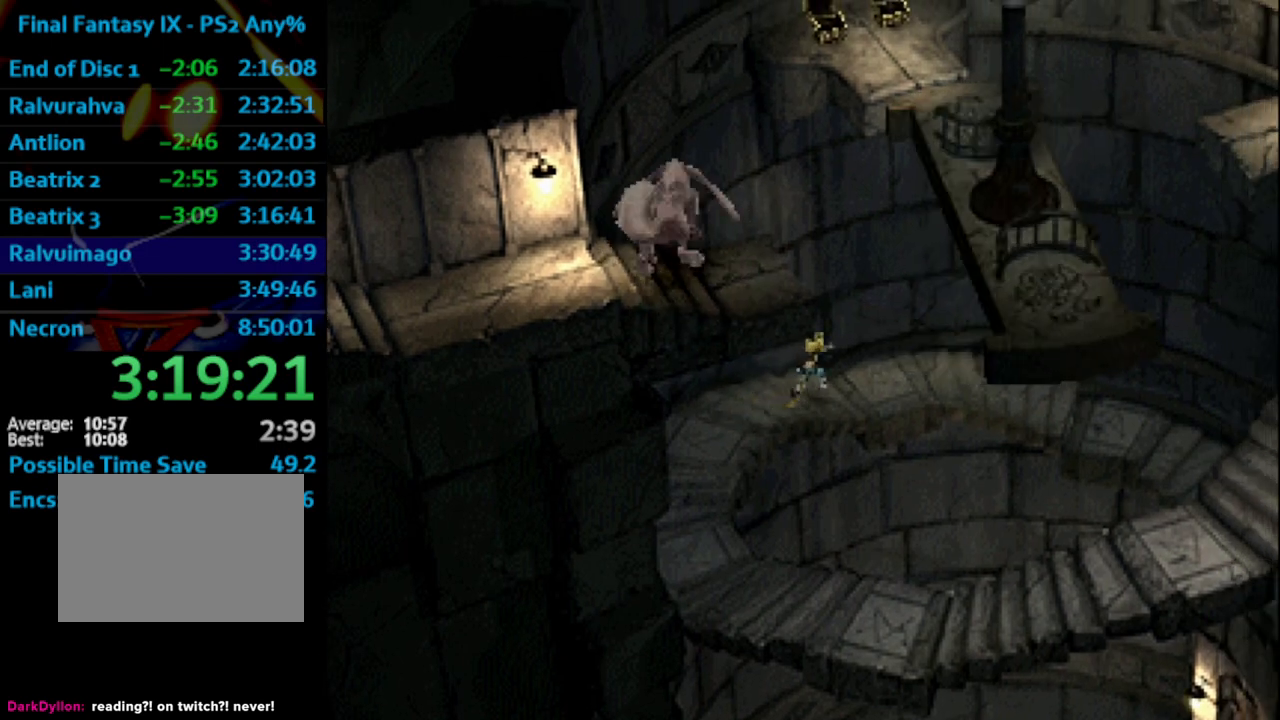
{"buttons": ["DPAD_RIGHT"], "left_stick": "center", "right_stick": "center", "events": [[467, "DPAD_UP", "up"]]}
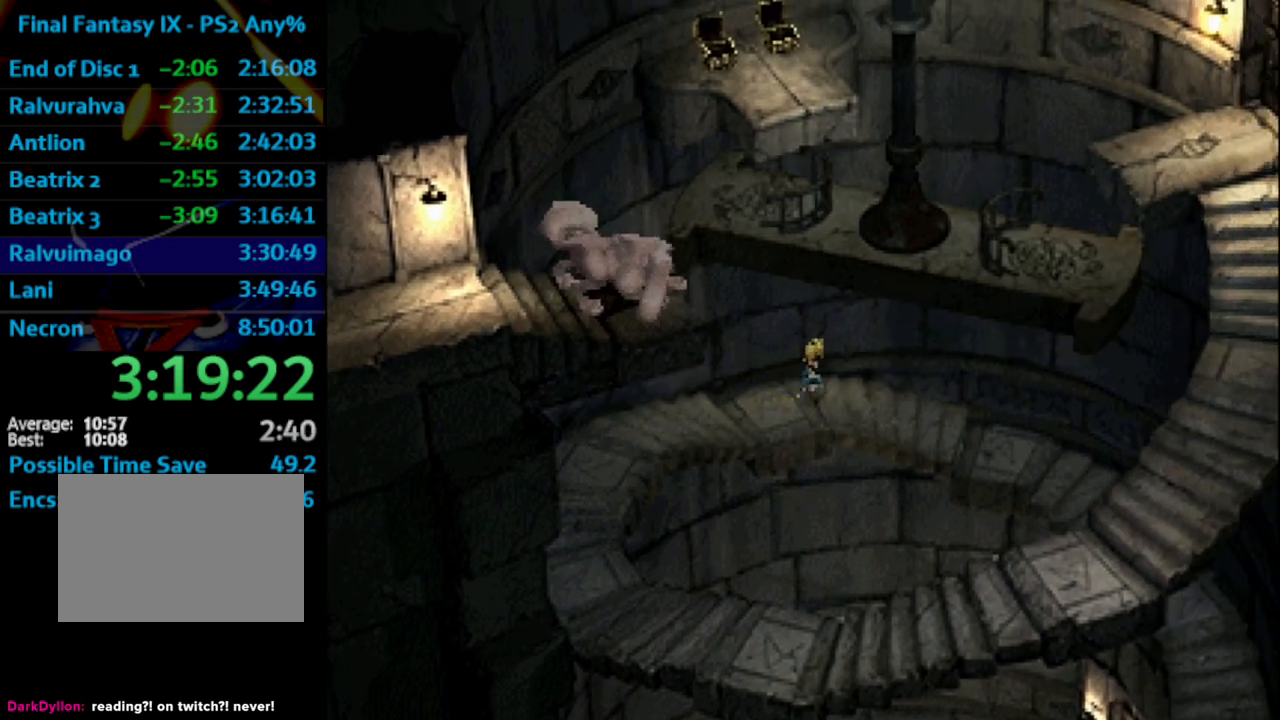
{"buttons": ["DPAD_RIGHT"], "left_stick": "center", "right_stick": "center", "events": []}
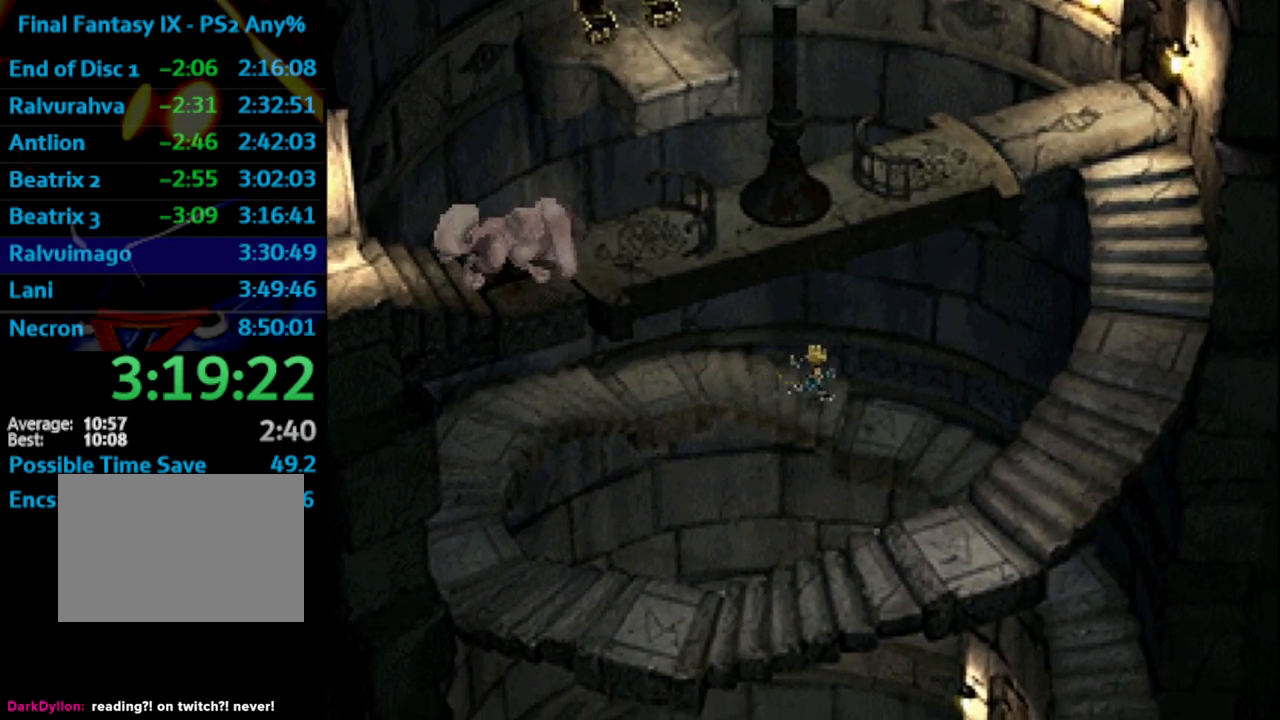
{"buttons": ["DPAD_DOWN", "DPAD_RIGHT"], "left_stick": "center", "right_stick": "center", "events": [[450, "DPAD_DOWN", "down"]]}
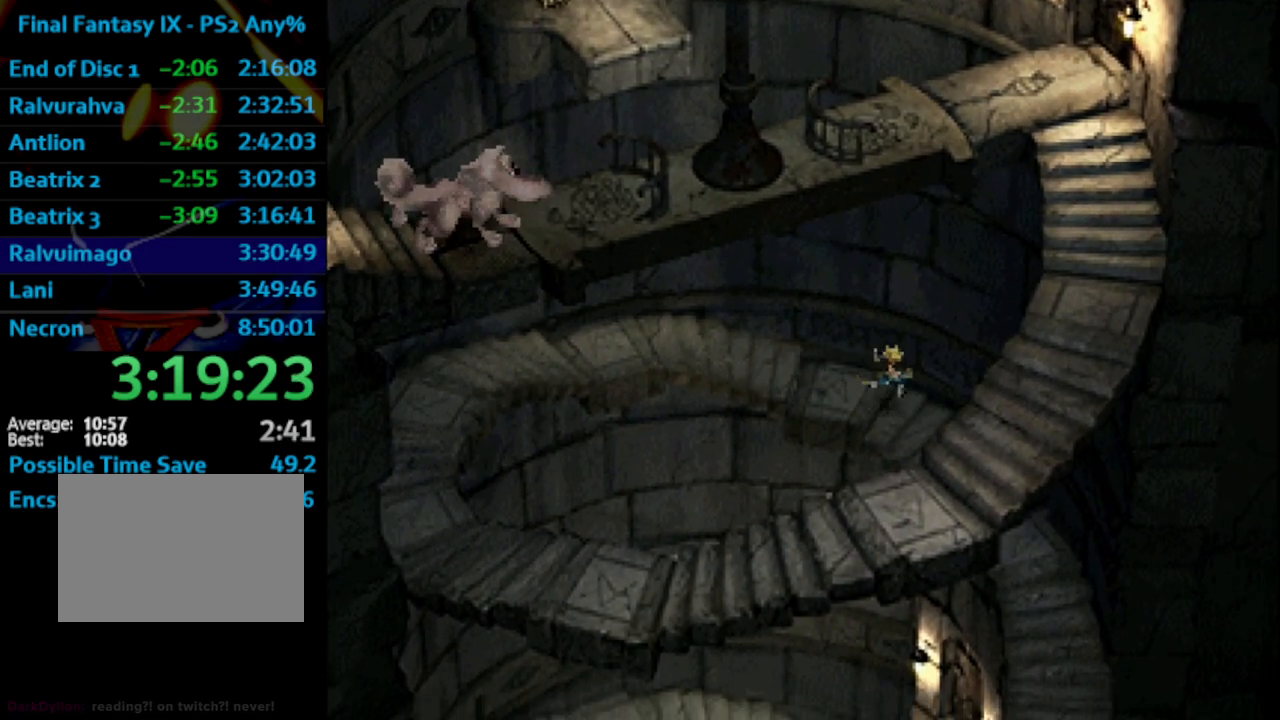
{"buttons": ["DPAD_DOWN", "DPAD_RIGHT"], "left_stick": "center", "right_stick": "center", "events": []}
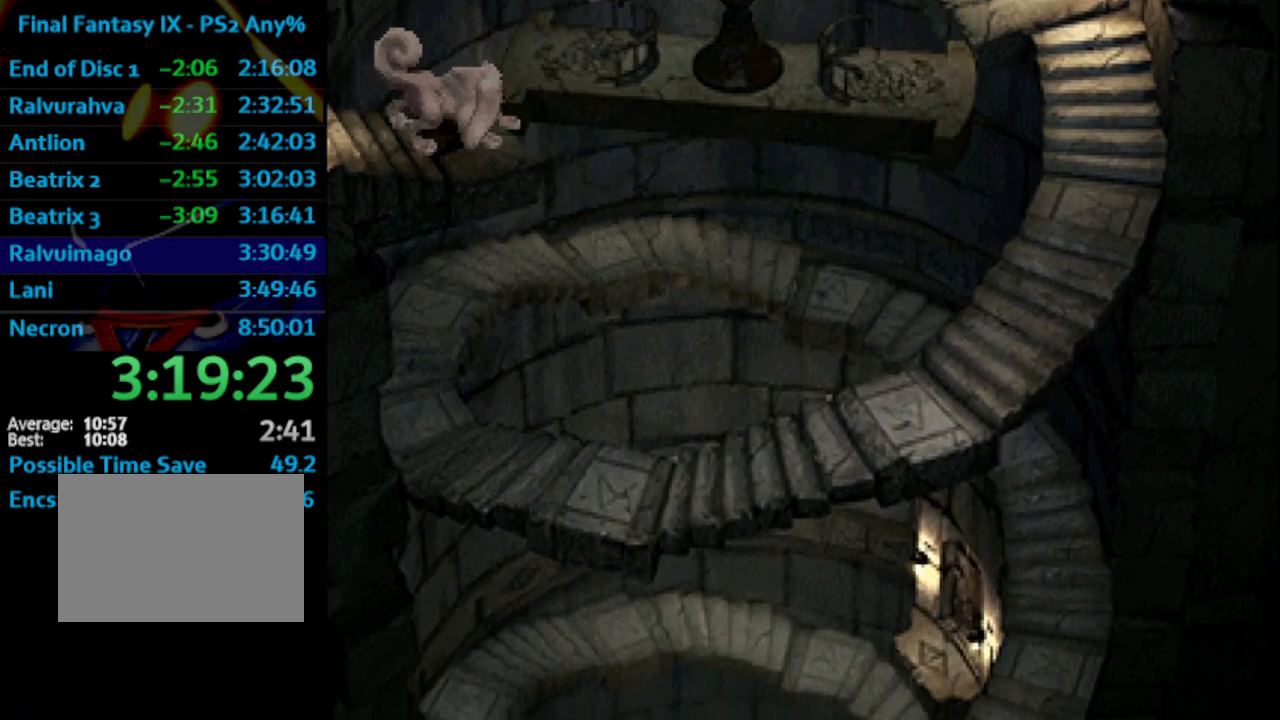
{"buttons": ["DPAD_DOWN"], "left_stick": "center", "right_stick": "center", "events": [[267, "DPAD_RIGHT", "up"]]}